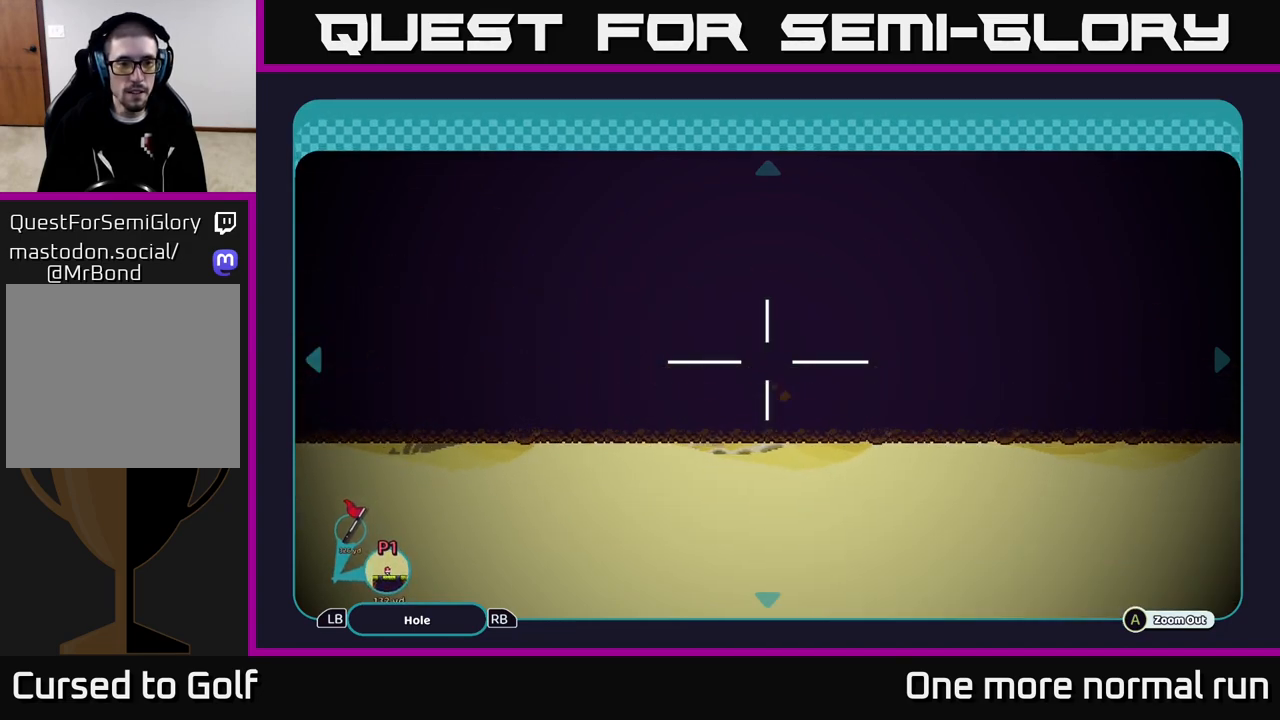
Gameplay with a controller (Xbox layout); each line is a JSON object with the inputs held at the frame after it. "button_events" lists button changes between this image and that frame as [ms after this image, input, new state], when the widget could be followed in between (sticks are given only as held states).
{"buttons": [], "left_stick": "left", "right_stick": "center", "button_events": []}
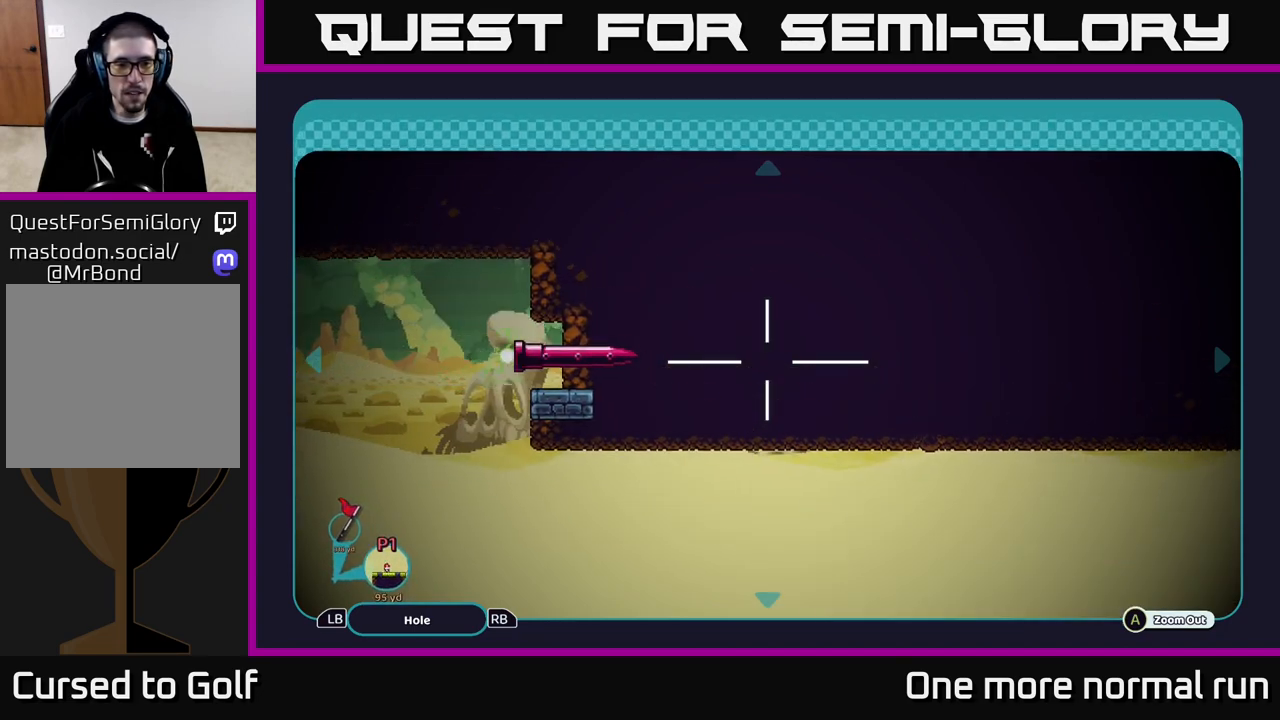
{"buttons": [], "left_stick": "center", "right_stick": "center", "button_events": []}
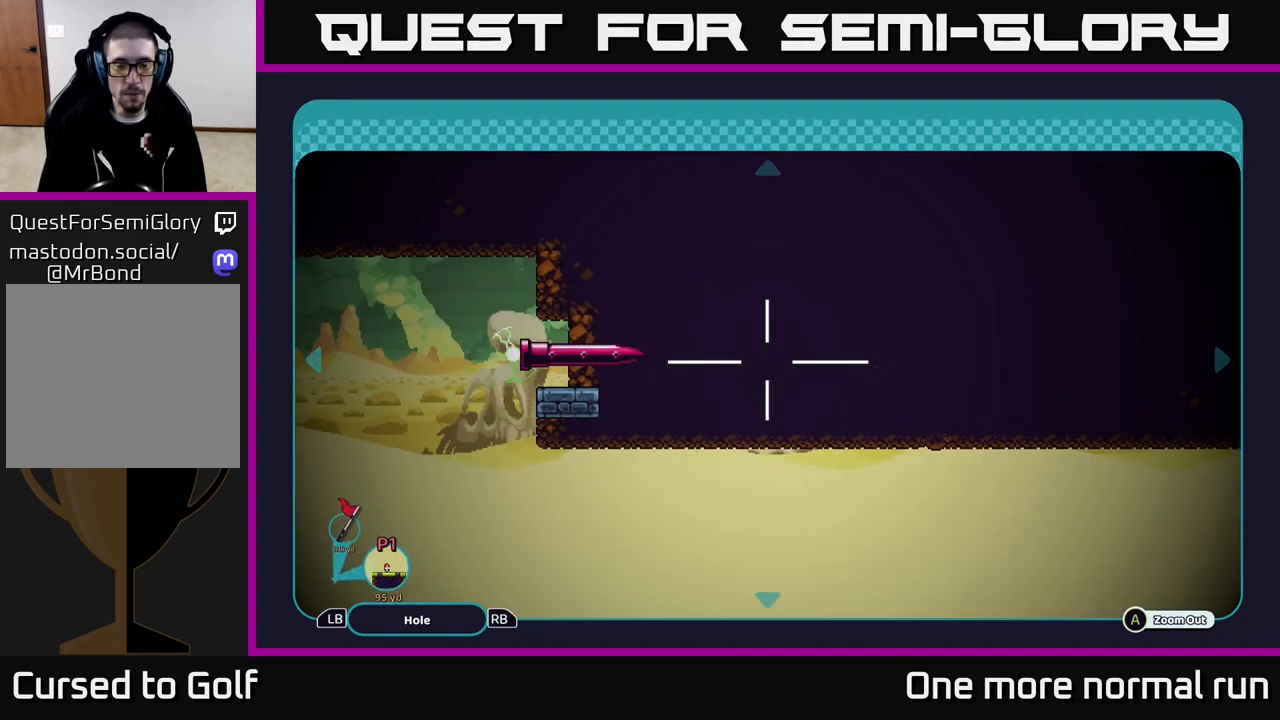
{"buttons": [], "left_stick": "center", "right_stick": "center", "button_events": []}
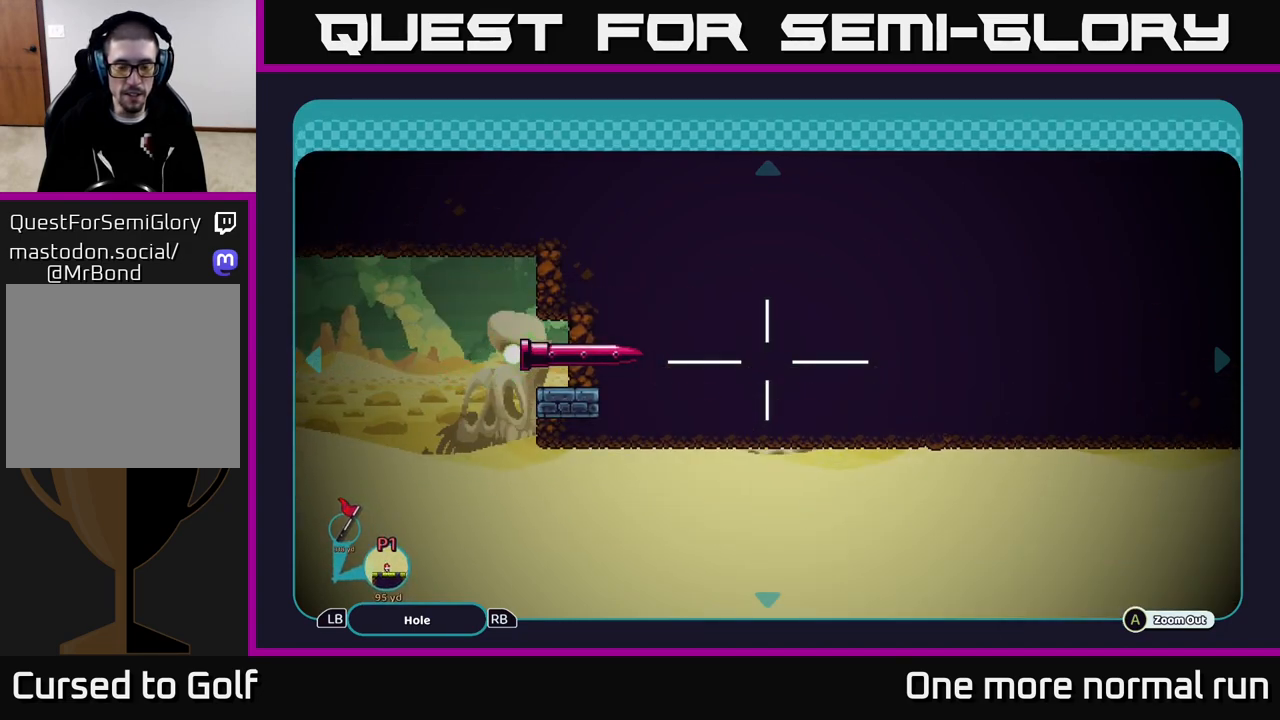
{"buttons": [], "left_stick": "center", "right_stick": "center", "button_events": []}
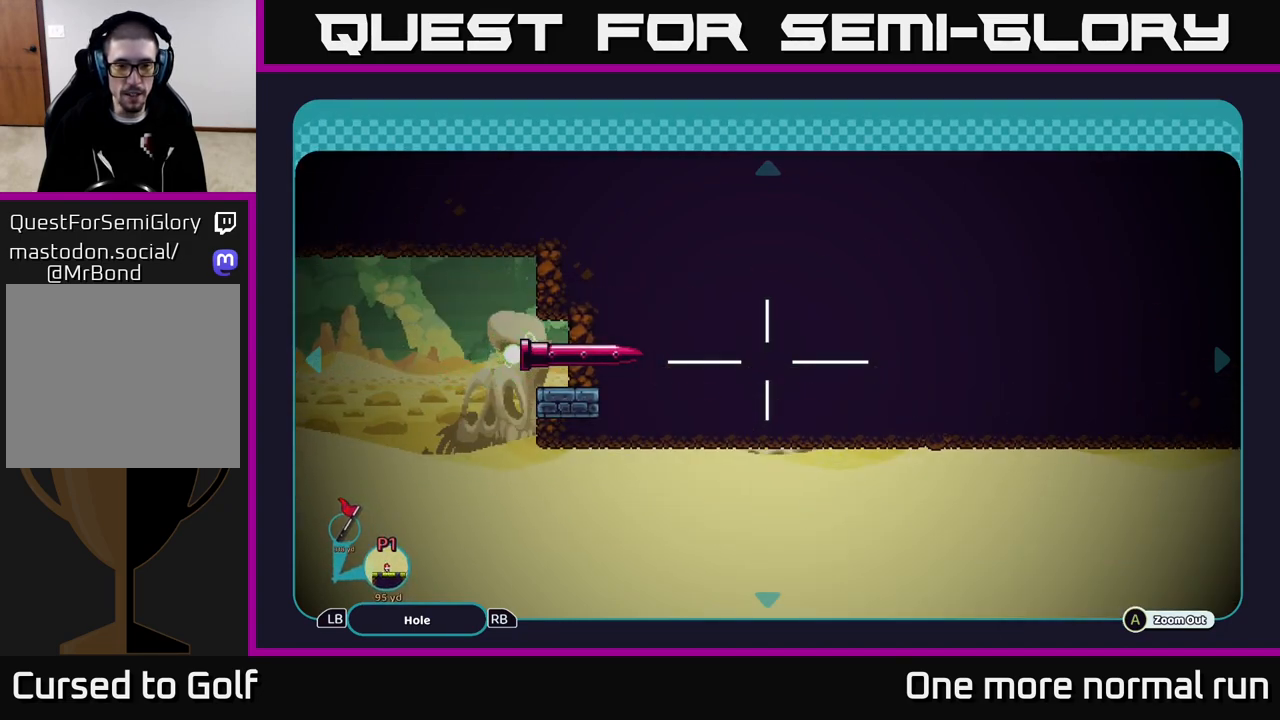
{"buttons": [], "left_stick": "center", "right_stick": "center", "button_events": []}
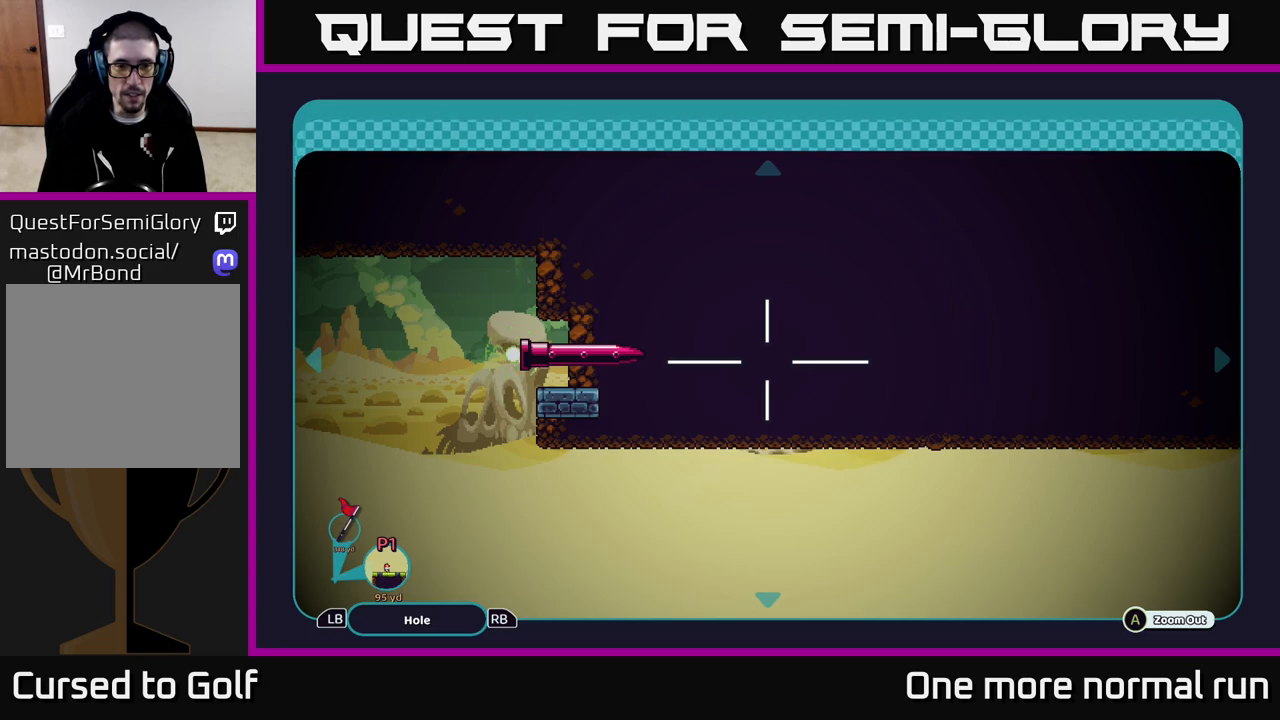
{"buttons": [], "left_stick": "center", "right_stick": "center", "button_events": []}
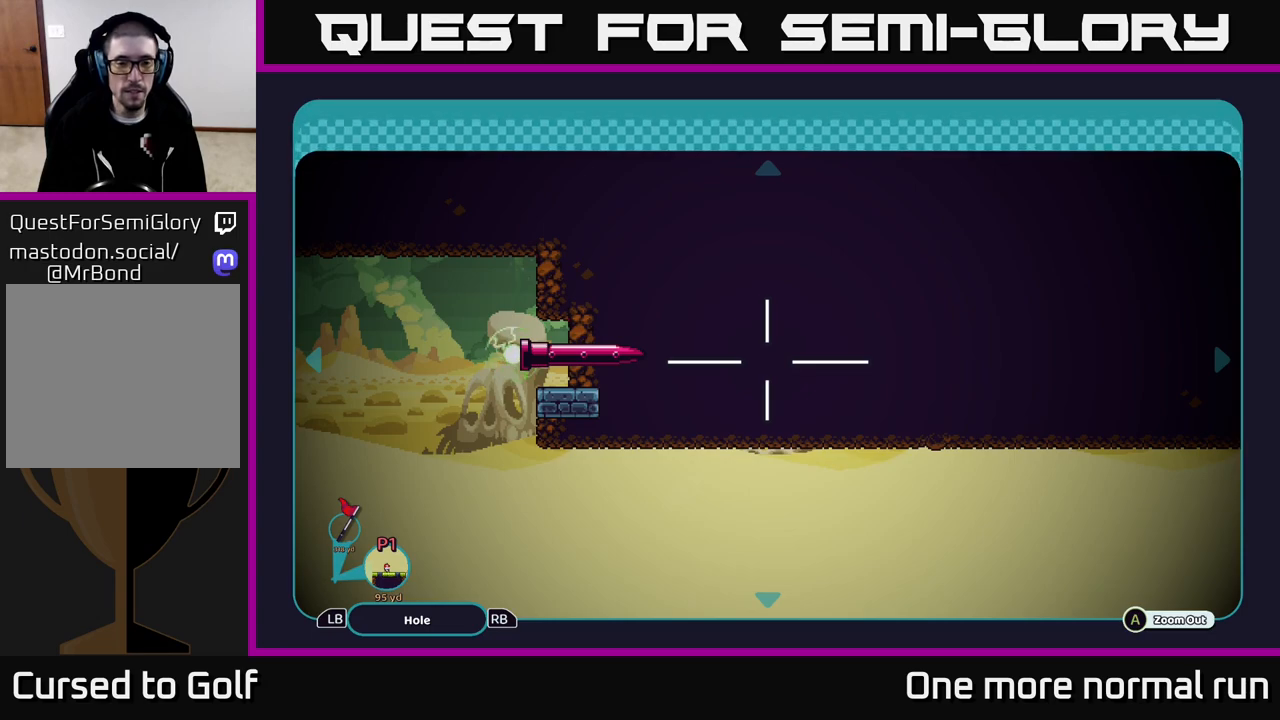
{"buttons": [], "left_stick": "center", "right_stick": "center", "button_events": []}
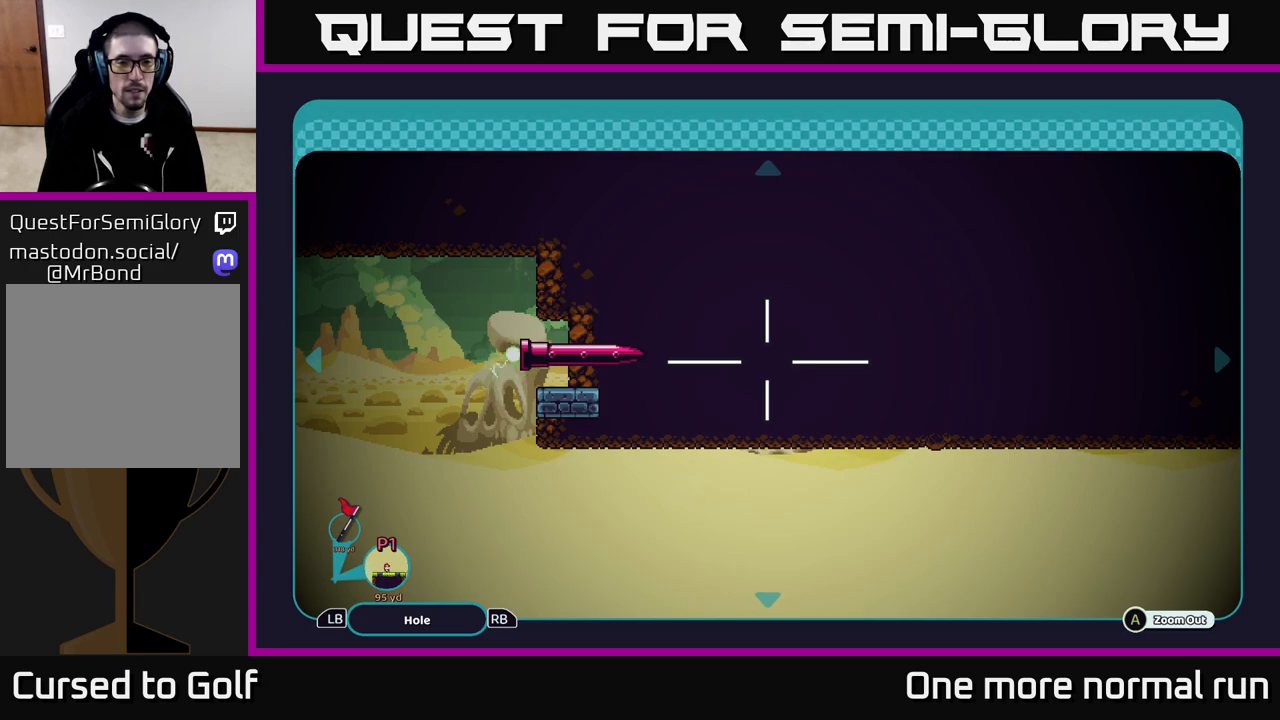
{"buttons": [], "left_stick": "center", "right_stick": "center", "button_events": []}
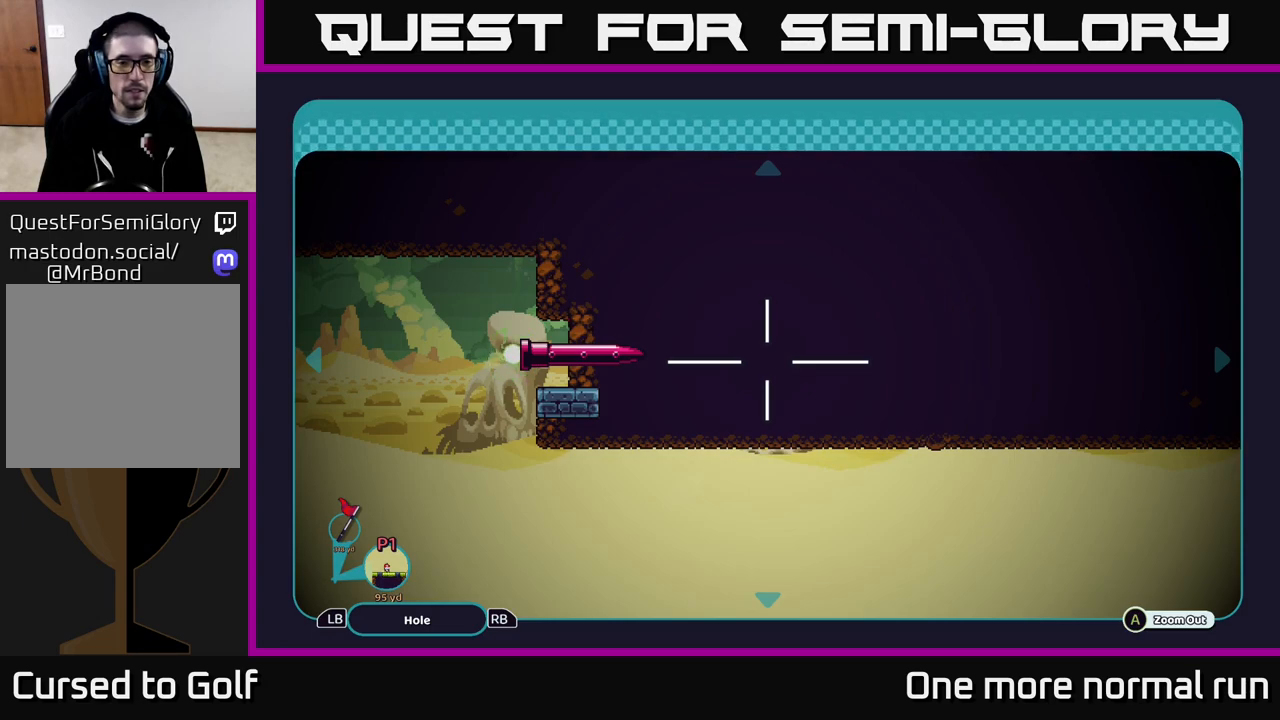
{"buttons": [], "left_stick": "center", "right_stick": "center", "button_events": []}
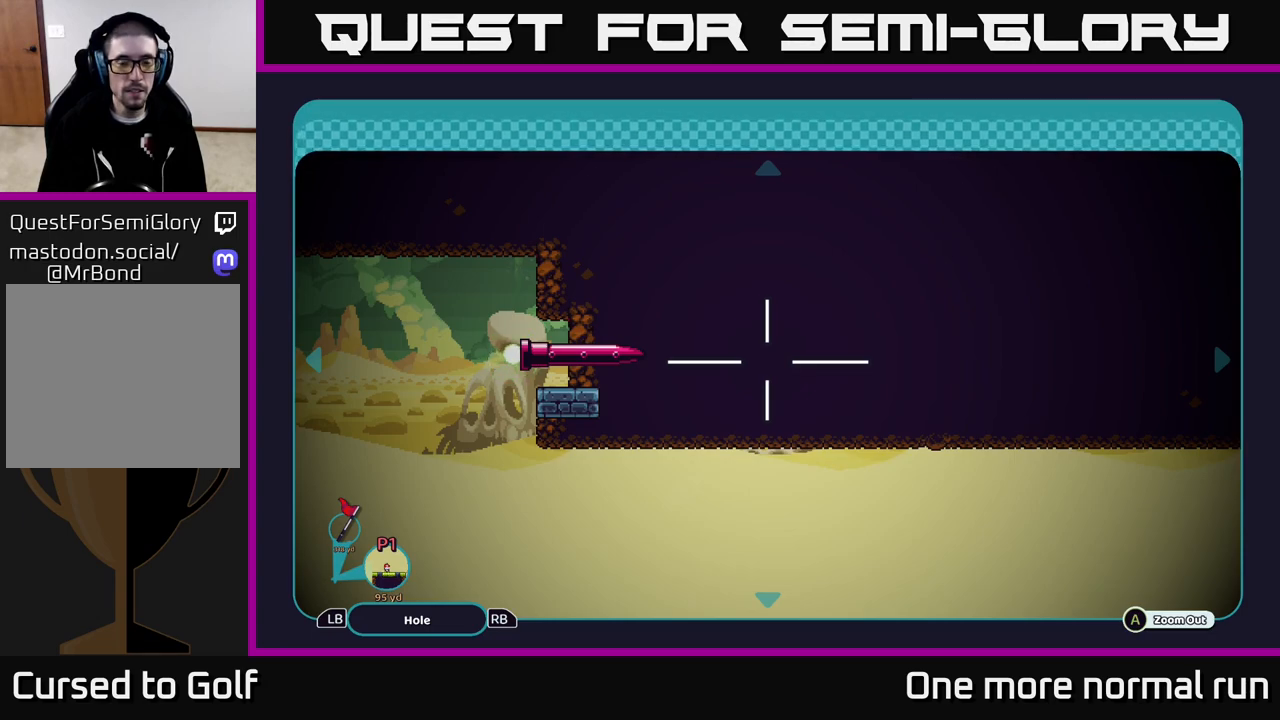
{"buttons": [], "left_stick": "right", "right_stick": "center", "button_events": []}
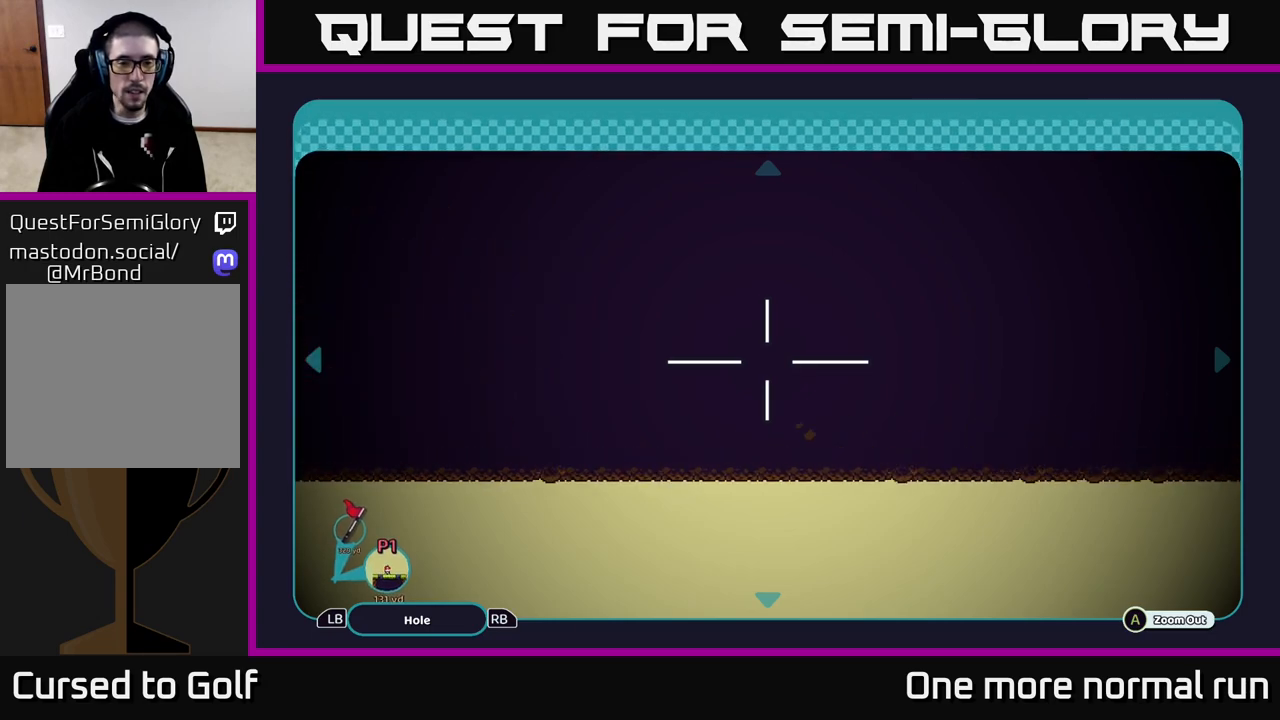
{"buttons": [], "left_stick": "right", "right_stick": "center", "button_events": []}
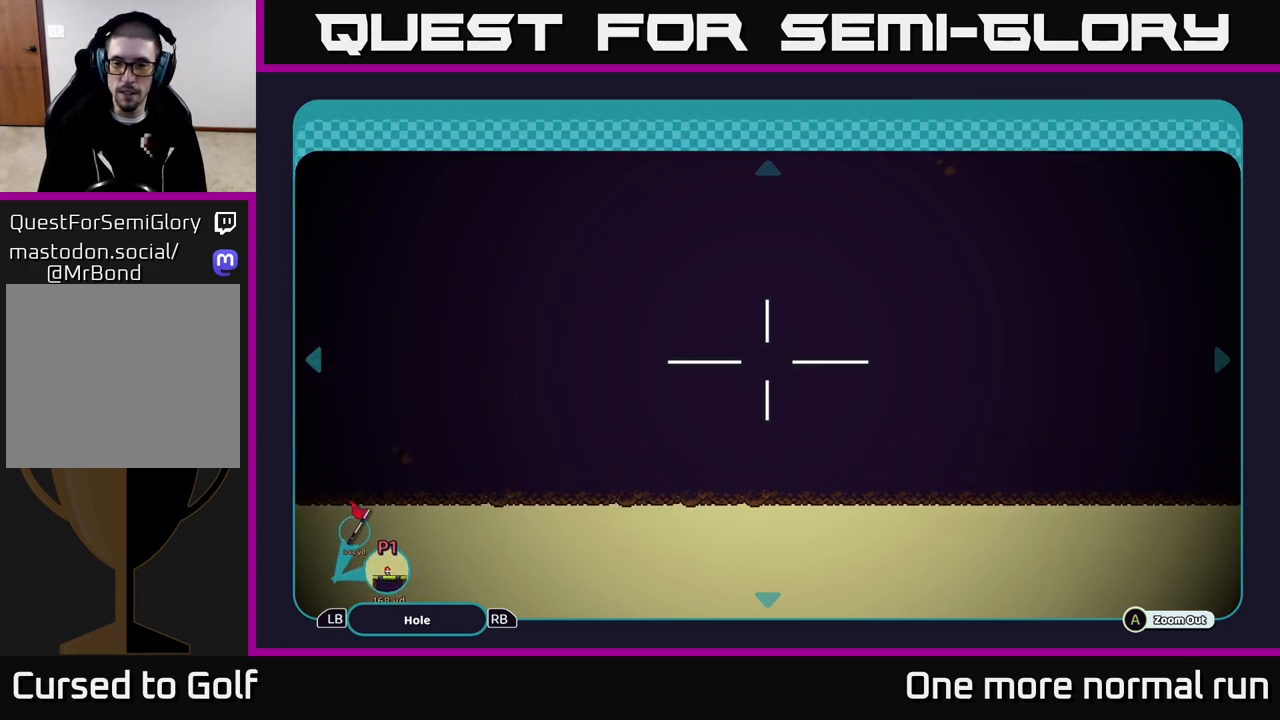
{"buttons": [], "left_stick": "right", "right_stick": "center", "button_events": []}
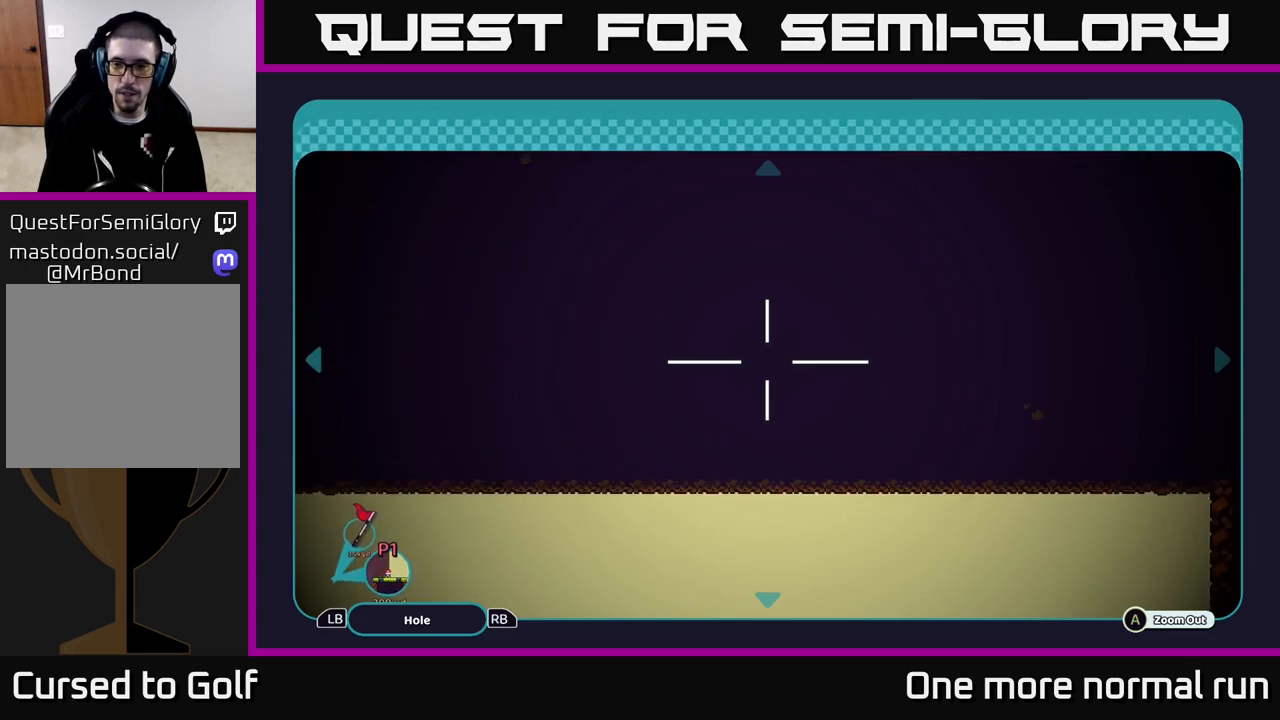
{"buttons": [], "left_stick": "down-right", "right_stick": "center", "button_events": []}
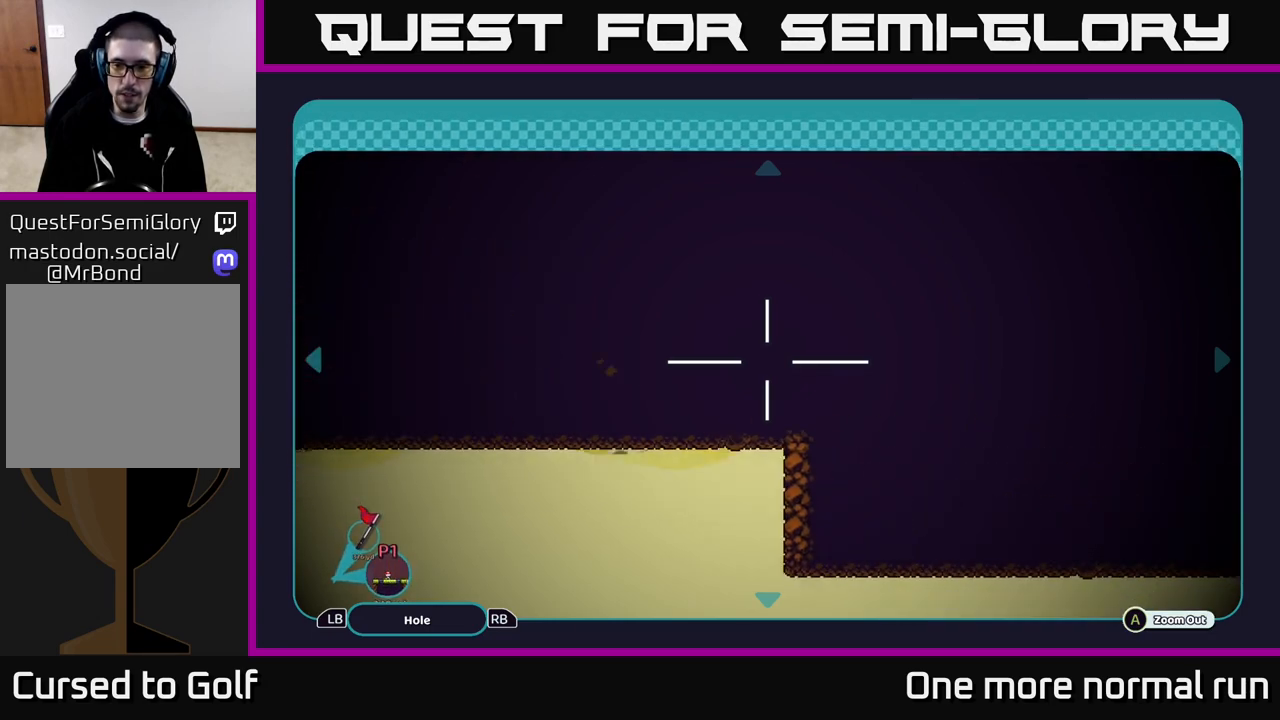
{"buttons": [], "left_stick": "right", "right_stick": "center", "button_events": []}
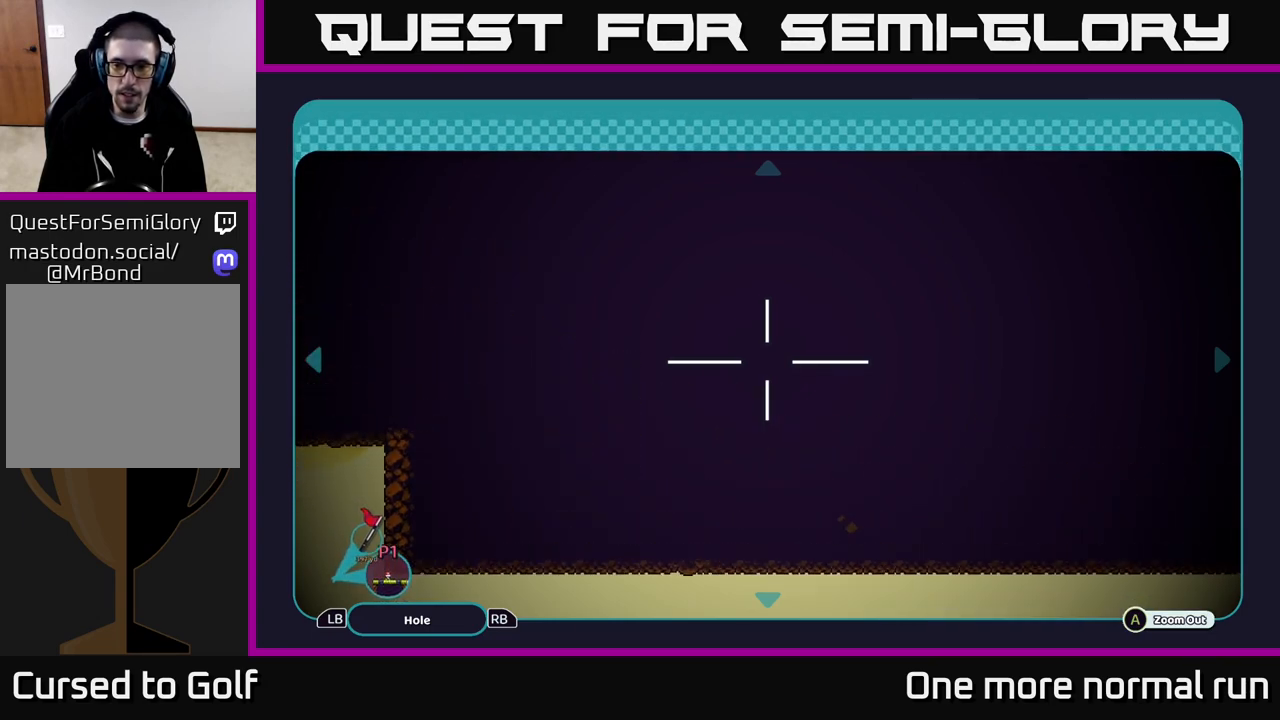
{"buttons": [], "left_stick": "right", "right_stick": "center", "button_events": []}
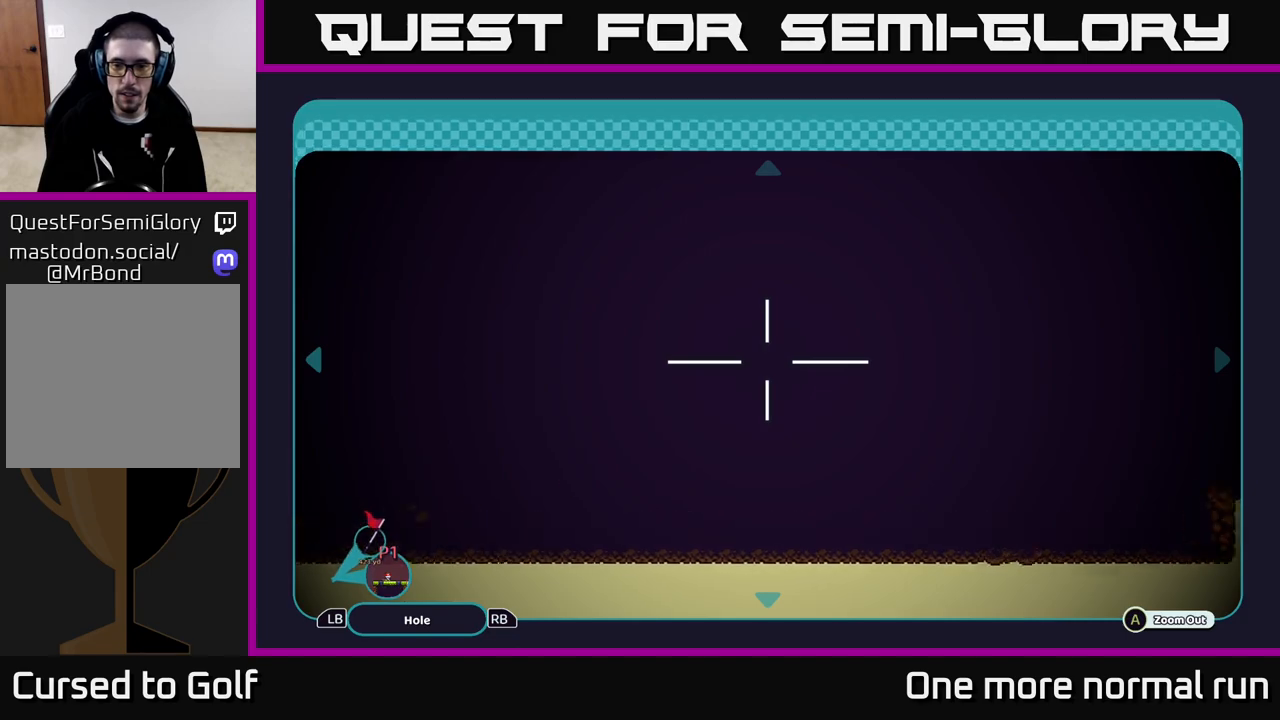
{"buttons": [], "left_stick": "right", "right_stick": "center", "button_events": []}
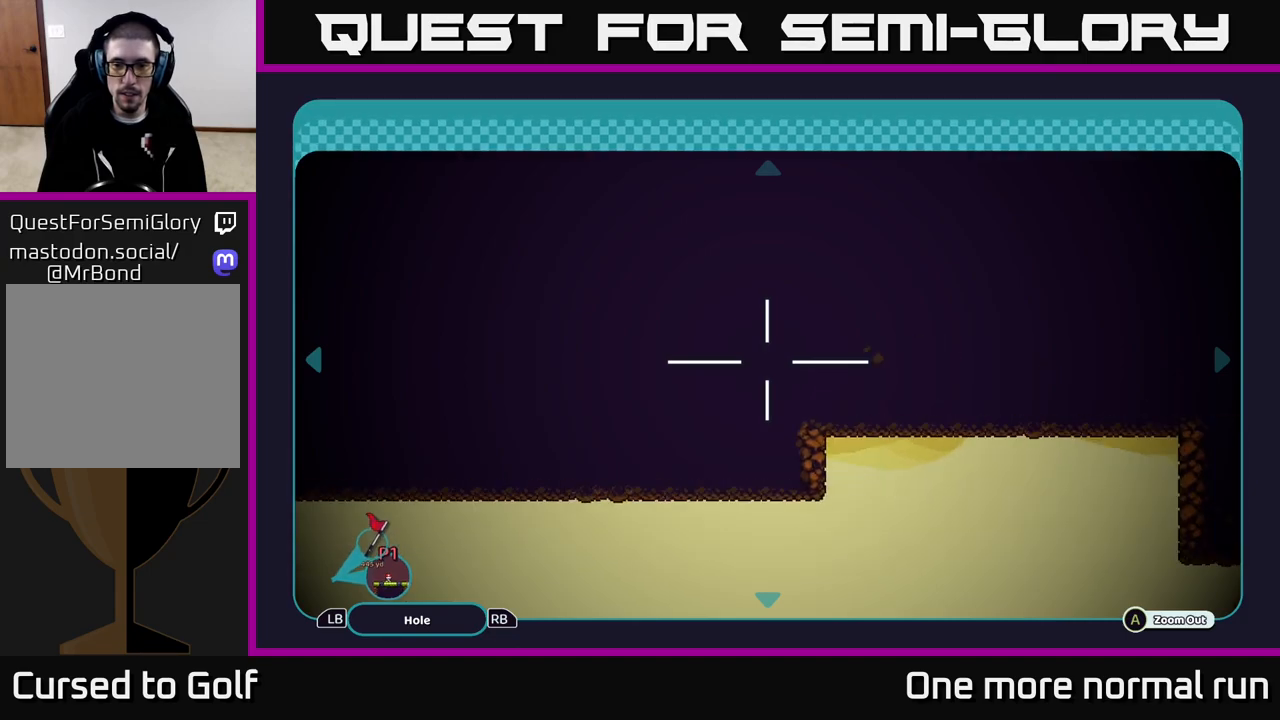
{"buttons": [], "left_stick": "down-right", "right_stick": "center", "button_events": []}
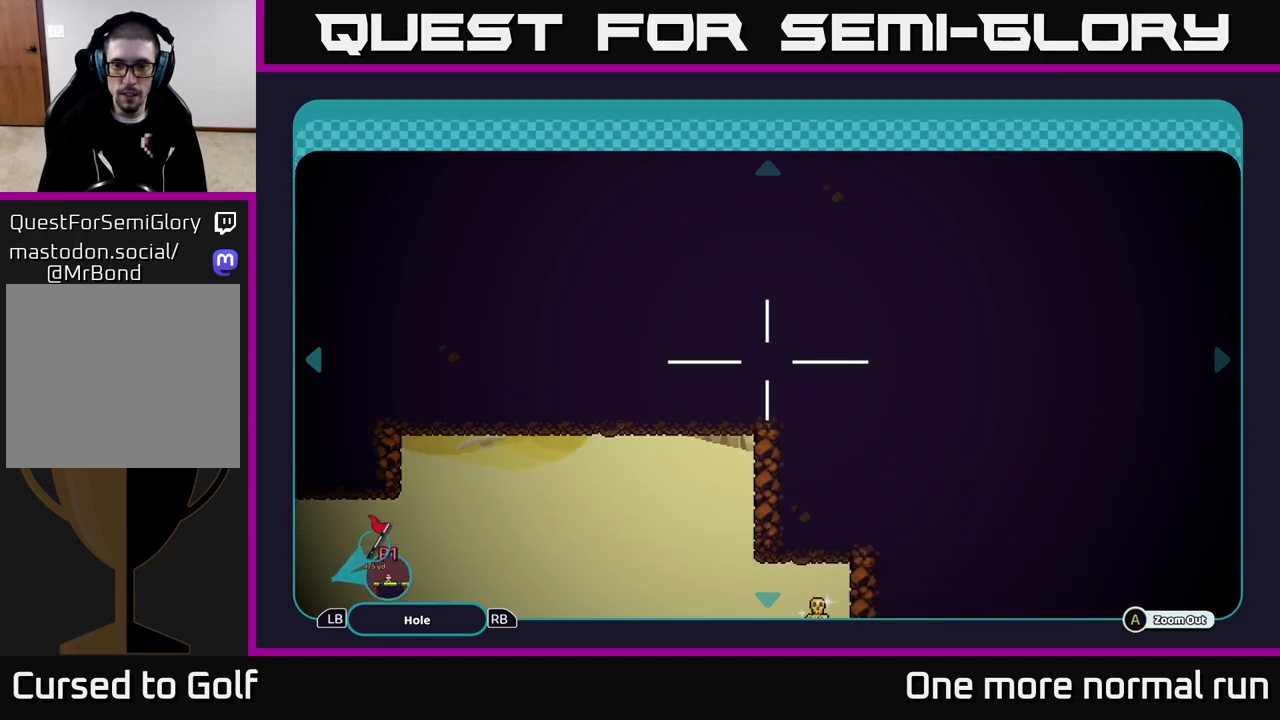
{"buttons": [], "left_stick": "down", "right_stick": "center", "button_events": []}
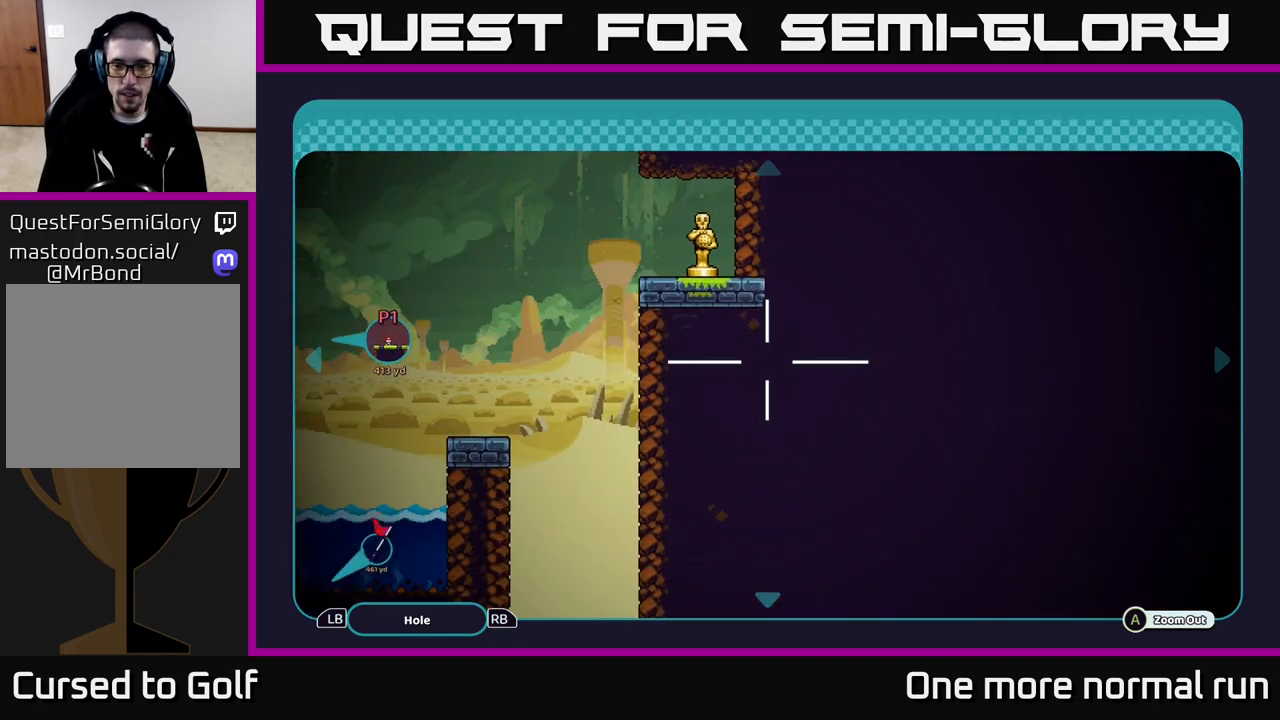
{"buttons": [], "left_stick": "down", "right_stick": "center", "button_events": []}
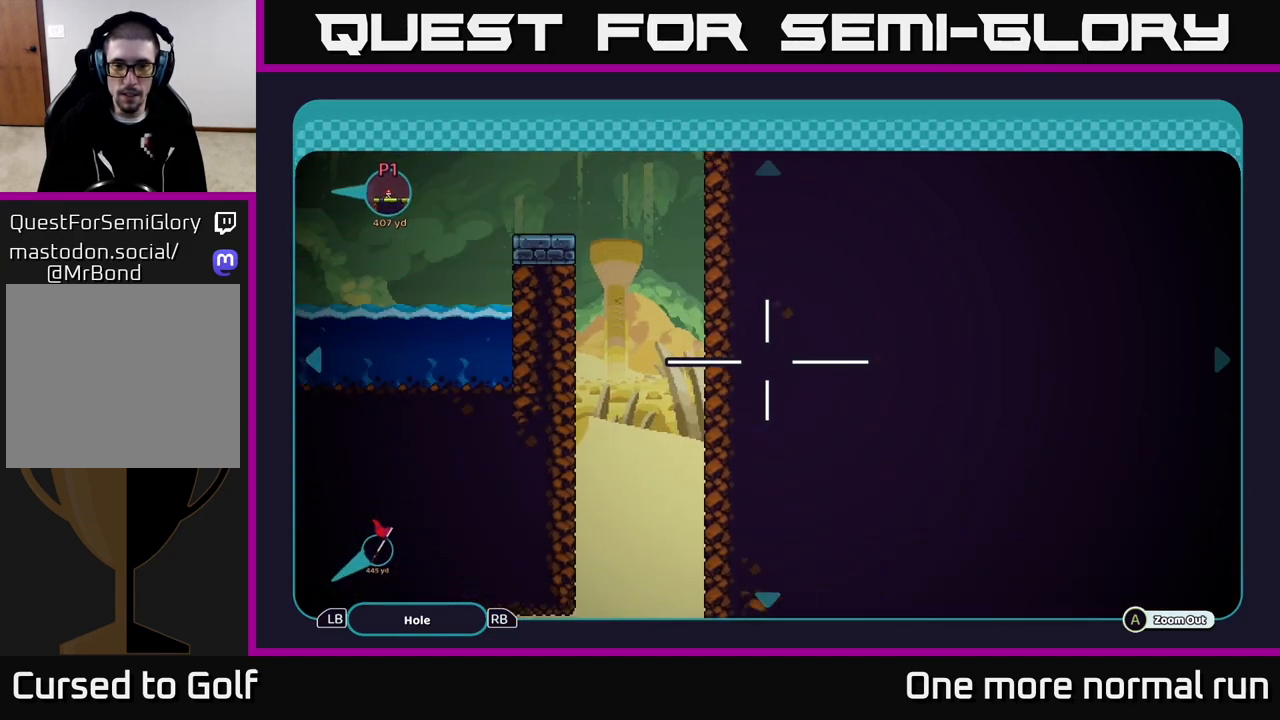
{"buttons": [], "left_stick": "right", "right_stick": "center", "button_events": []}
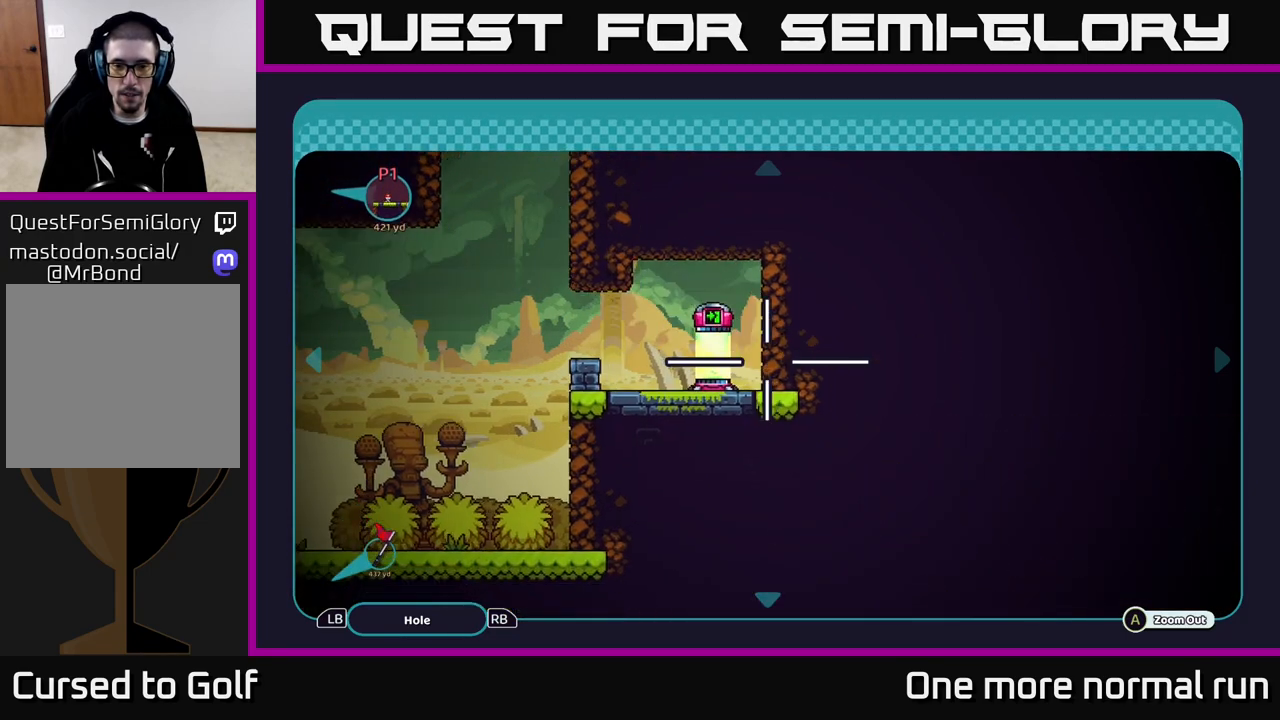
{"buttons": [], "left_stick": "down", "right_stick": "center", "button_events": []}
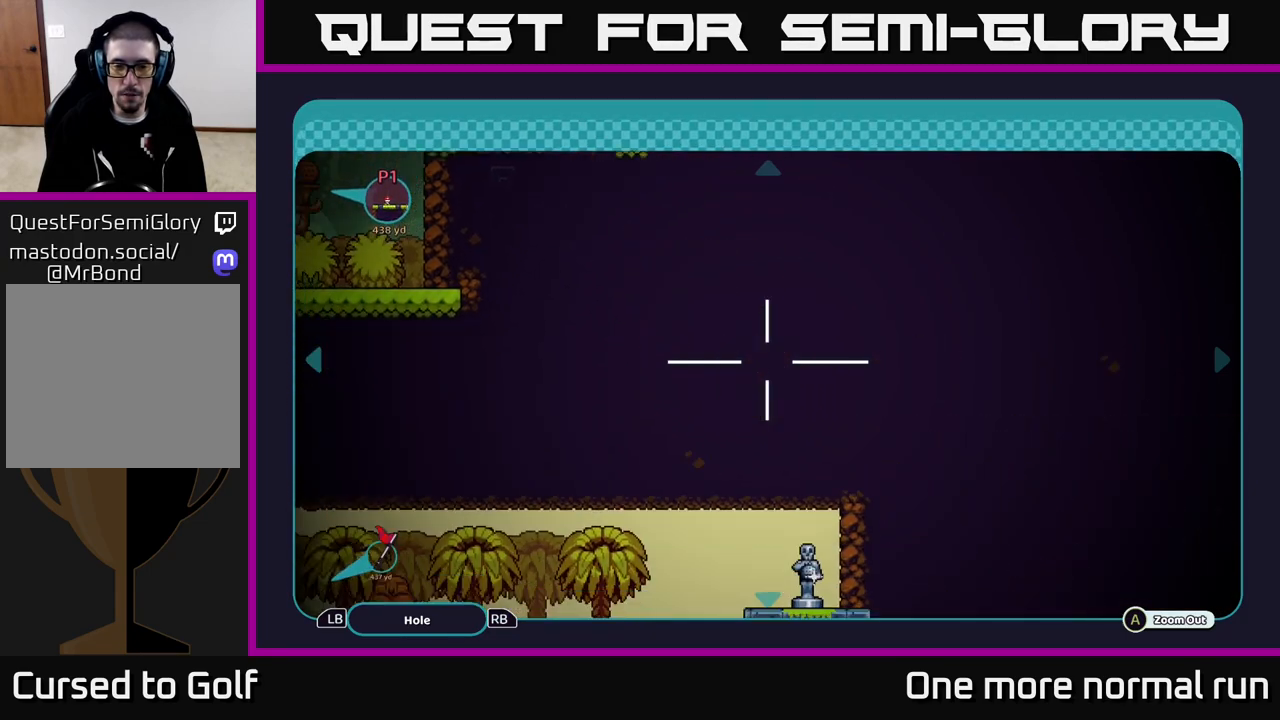
{"buttons": [], "left_stick": "left", "right_stick": "center", "button_events": []}
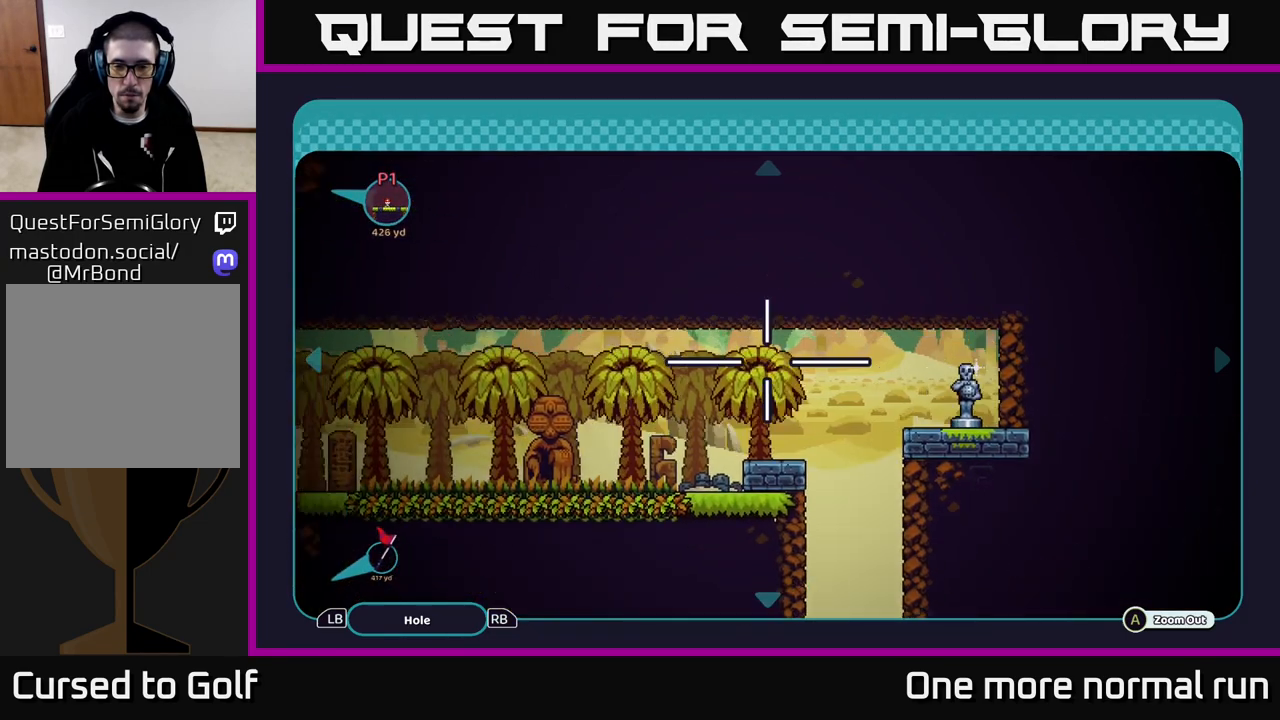
{"buttons": [], "left_stick": "left", "right_stick": "center", "button_events": []}
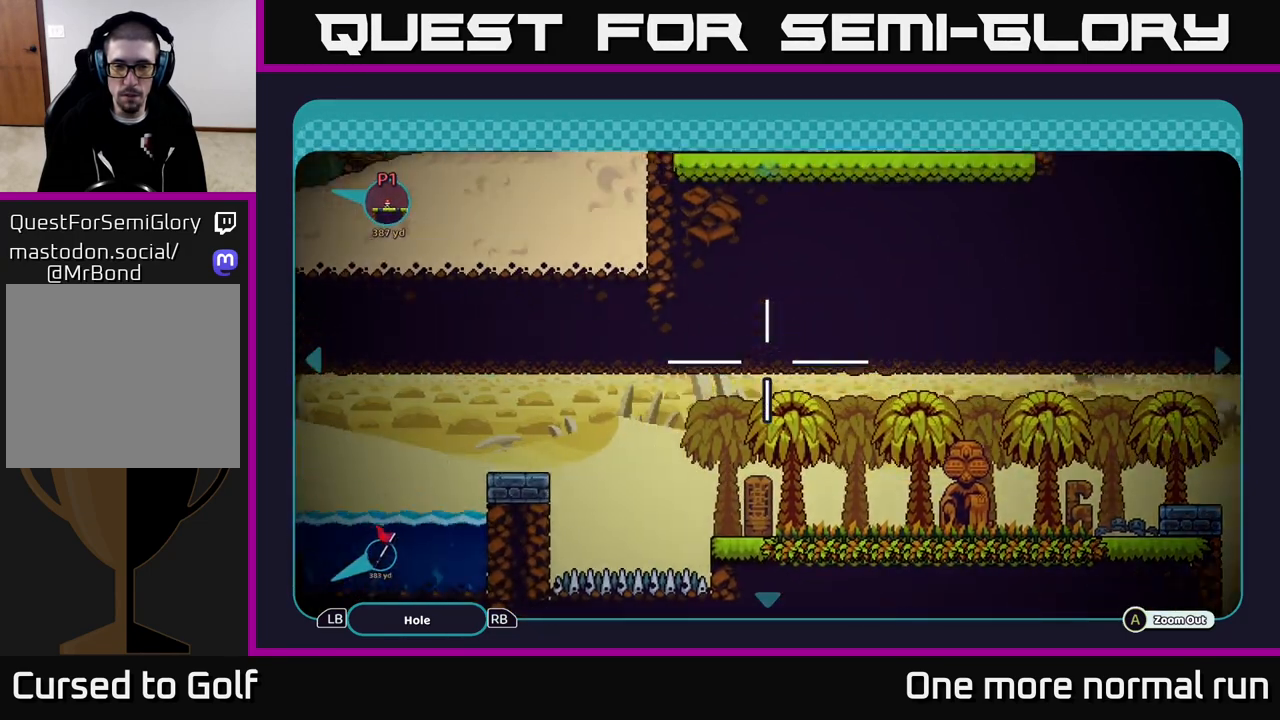
{"buttons": [], "left_stick": "right", "right_stick": "center", "button_events": []}
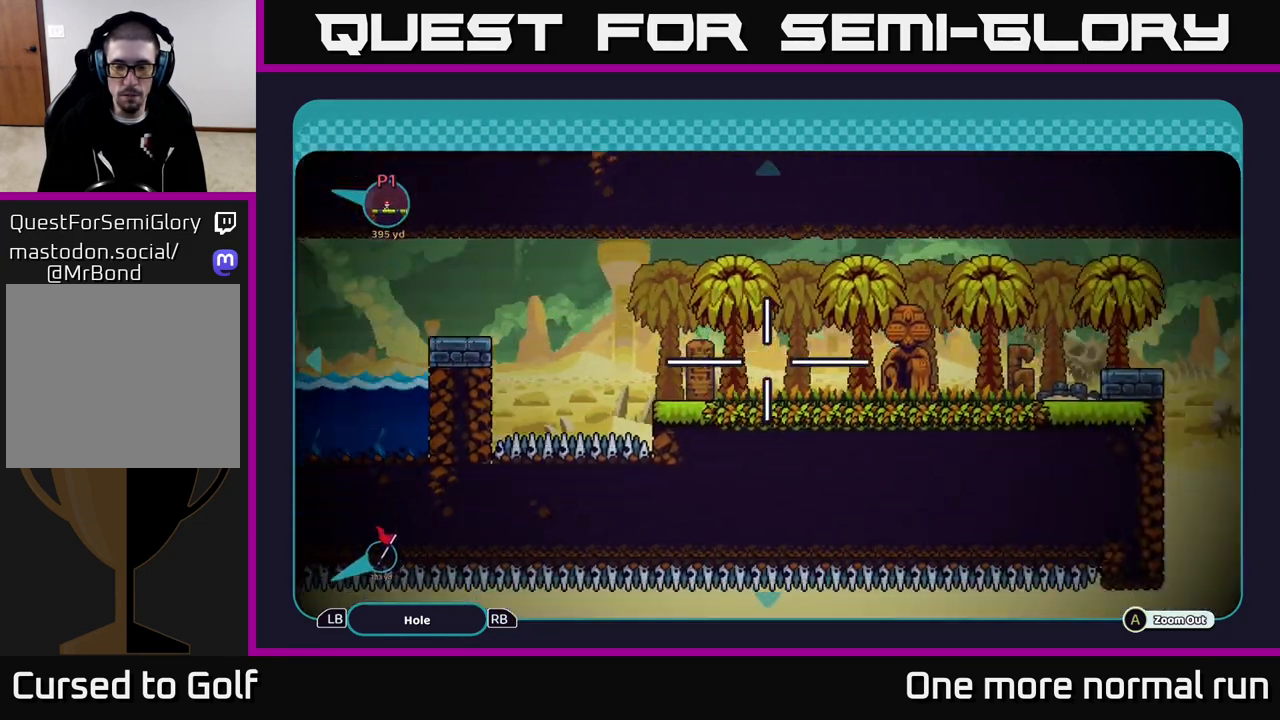
{"buttons": [], "left_stick": "down-right", "right_stick": "center", "button_events": []}
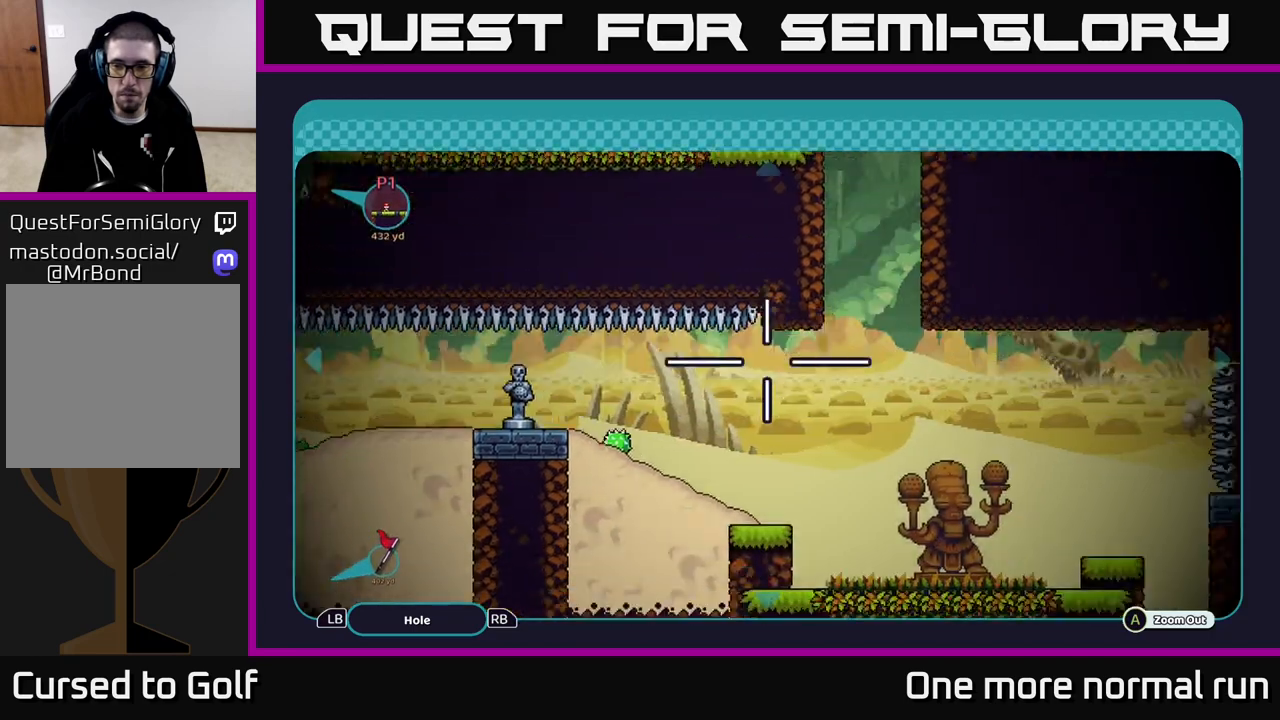
{"buttons": [], "left_stick": "down-right", "right_stick": "center", "button_events": []}
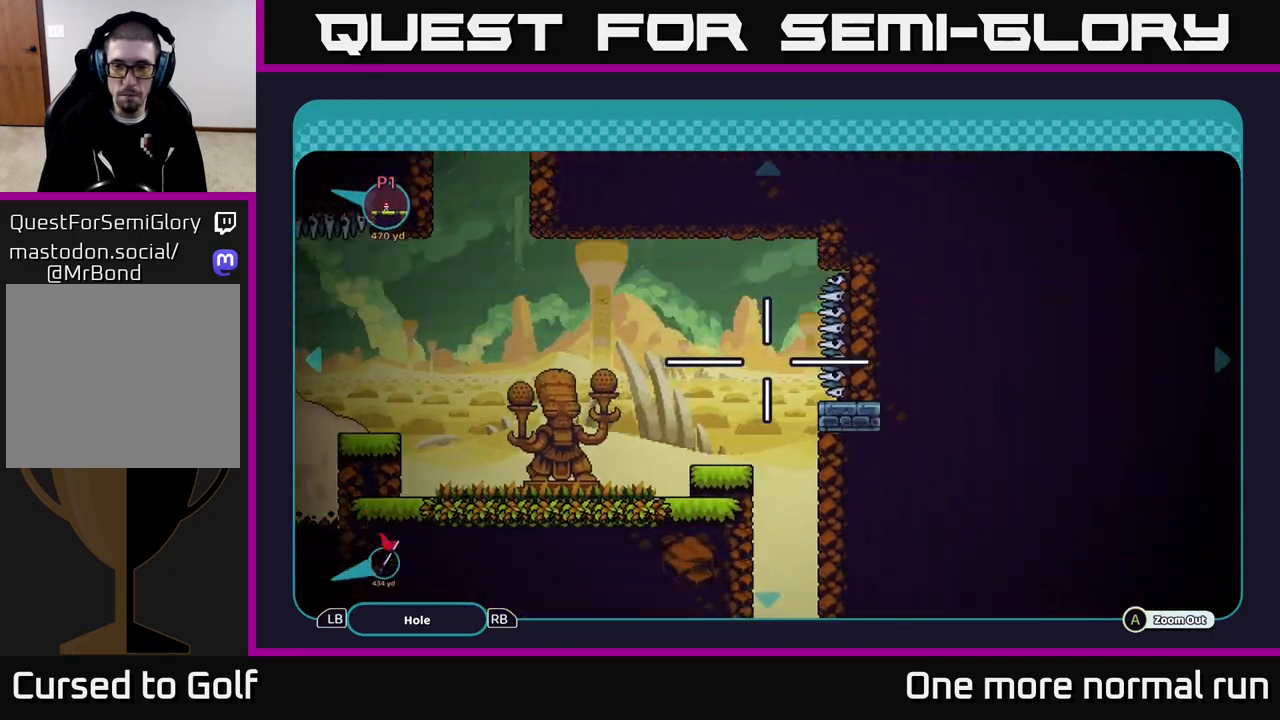
{"buttons": [], "left_stick": "down", "right_stick": "center", "button_events": []}
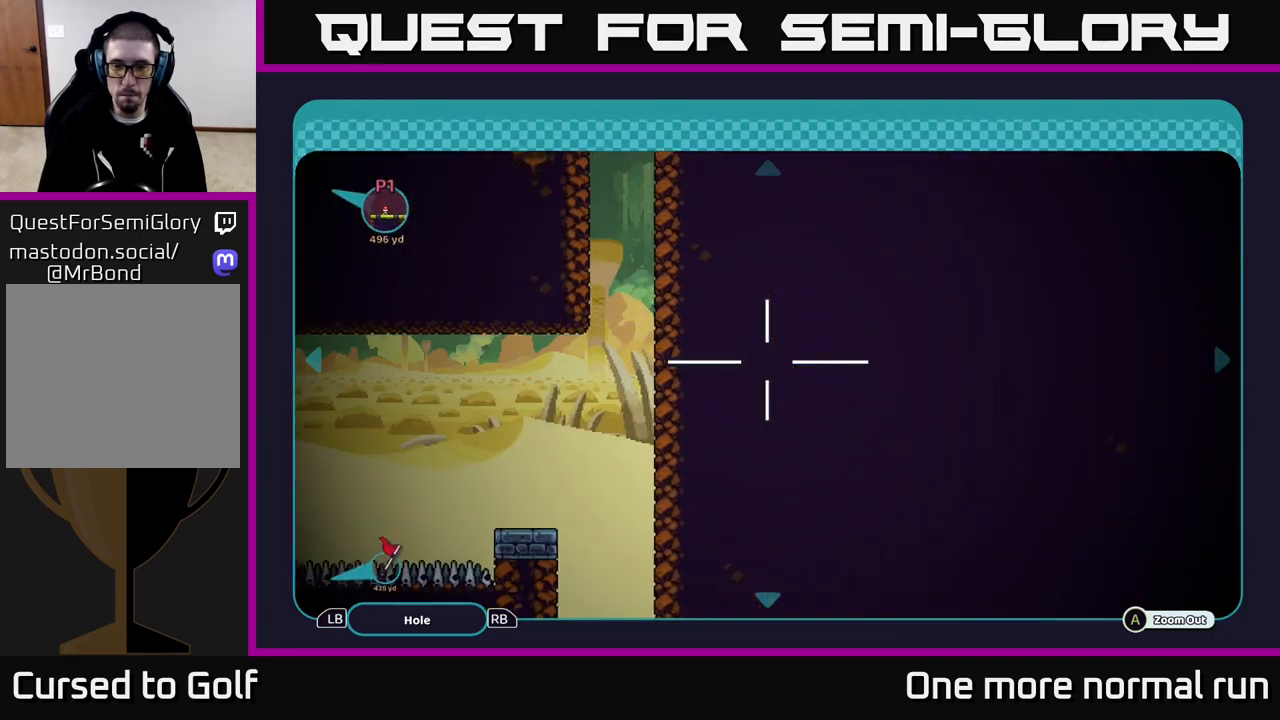
{"buttons": [], "left_stick": "down", "right_stick": "center", "button_events": []}
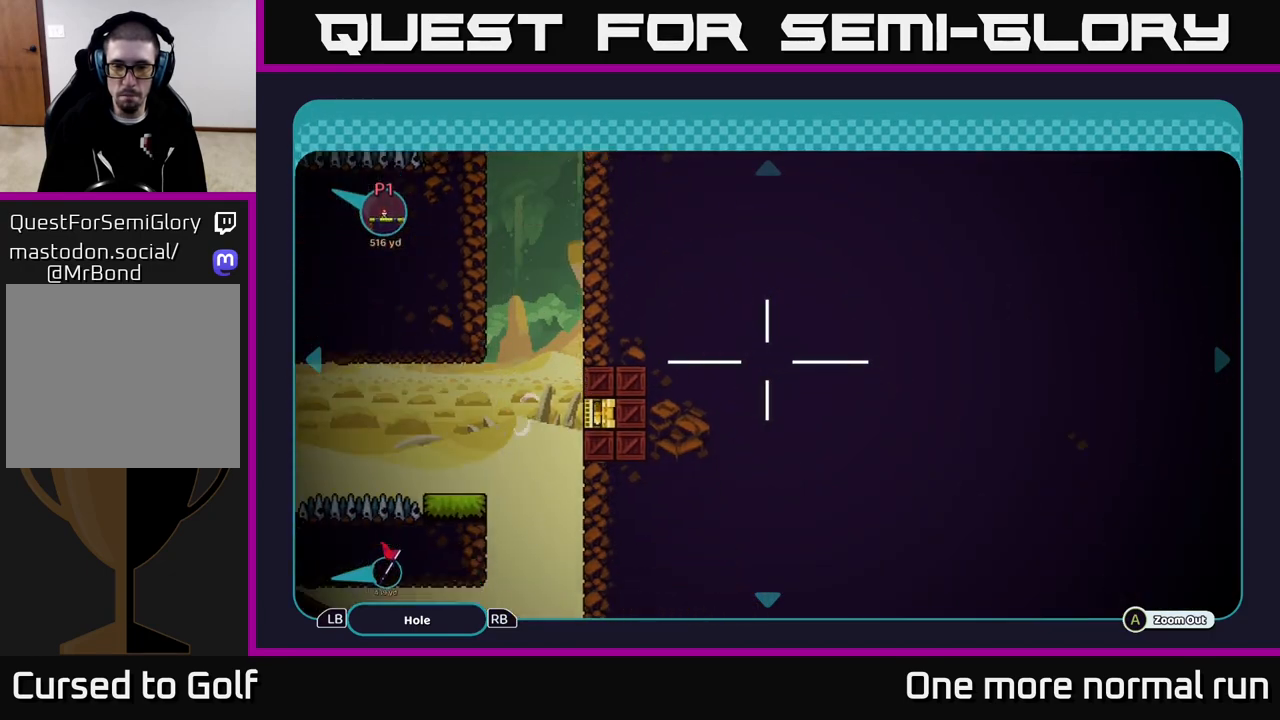
{"buttons": [], "left_stick": "down", "right_stick": "center", "button_events": []}